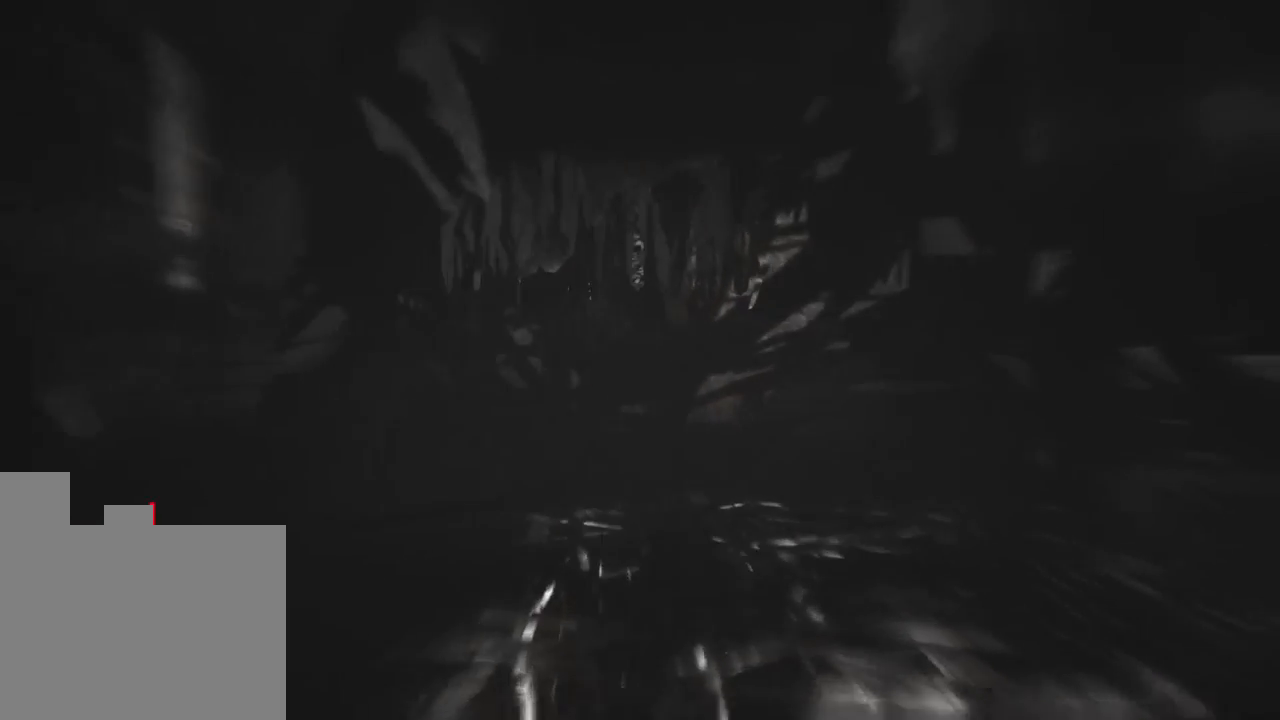
Gameplay with keyboard and mouse; each line is a JSON object with the keys held at the frame after it. "events" lists presses ("down") and releases ("up") of "1", "2", "a", "d", "e", "q", "r", "s", "space" and "w" between this image and that frame as [ms after this image, input, new state], when the widget could be followed in between. No other keys are recorded. Mouse buttons are not recorded. Not read: mouse_move.
{"keys": ["s"], "events": [[33, "d", "up"], [100, "w", "up"], [300, "s", "down"]]}
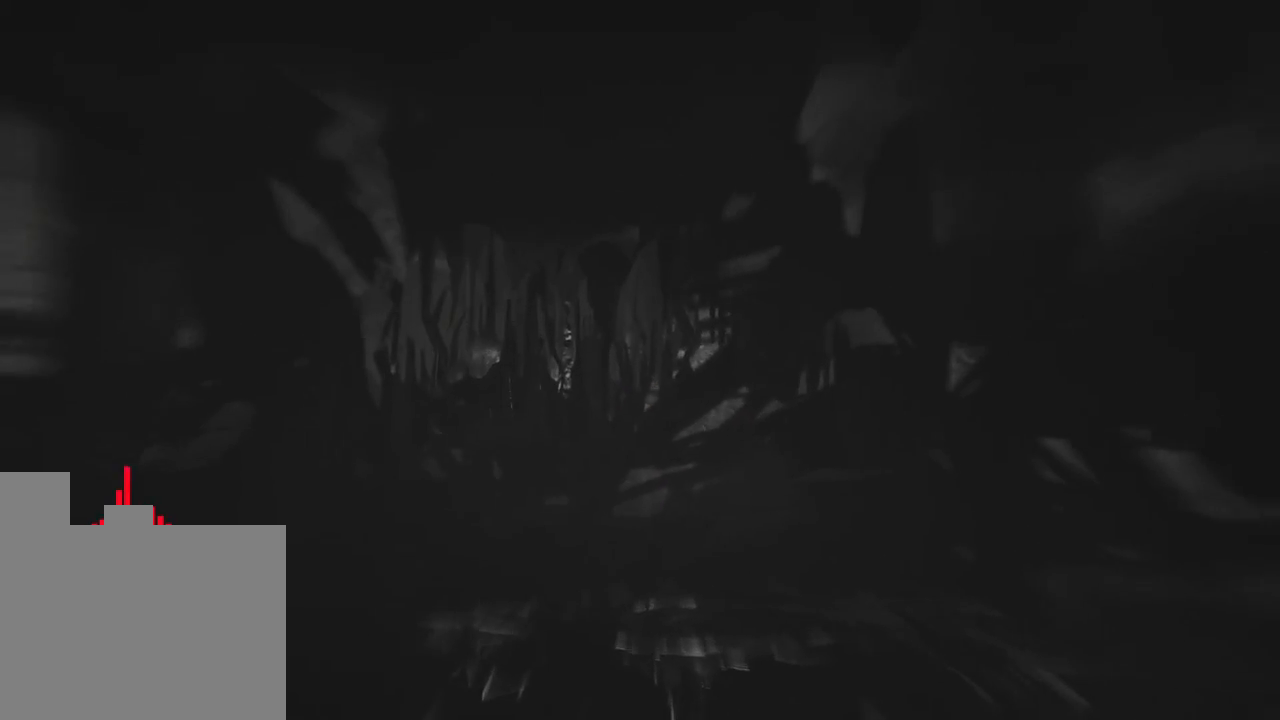
{"keys": ["w"], "events": [[100, "s", "up"], [200, "w", "down"]]}
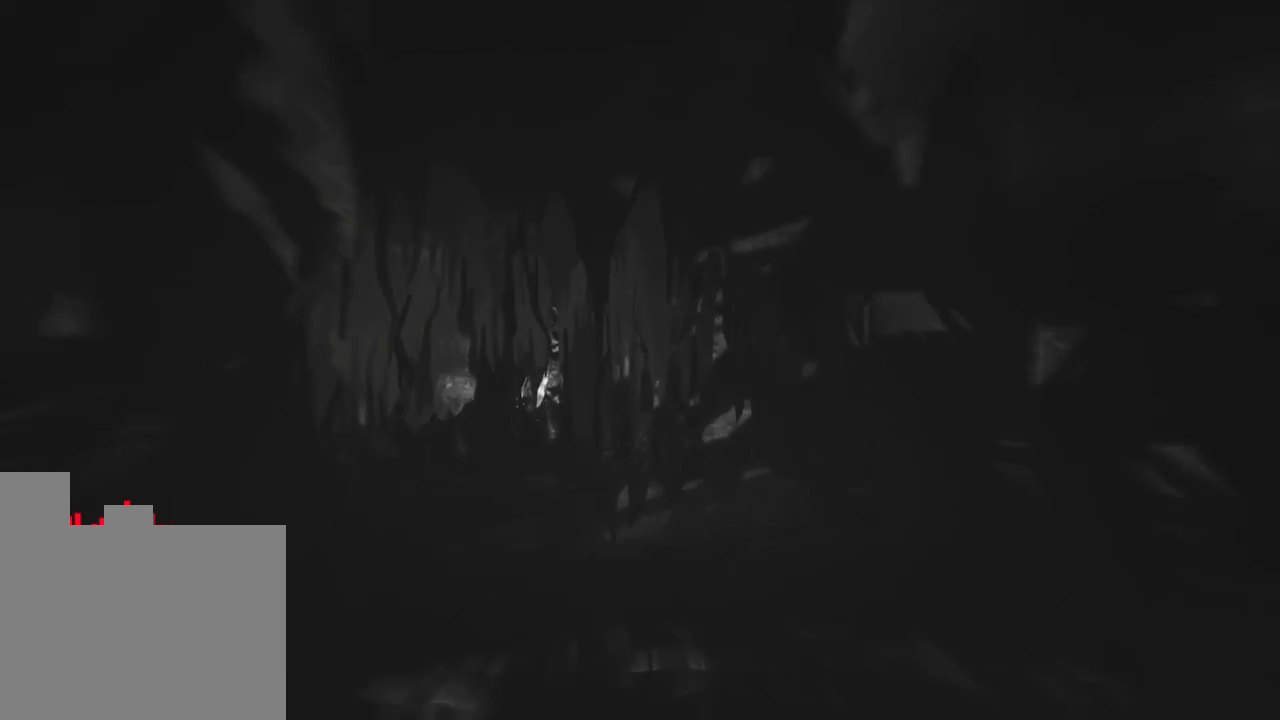
{"keys": ["w"], "events": []}
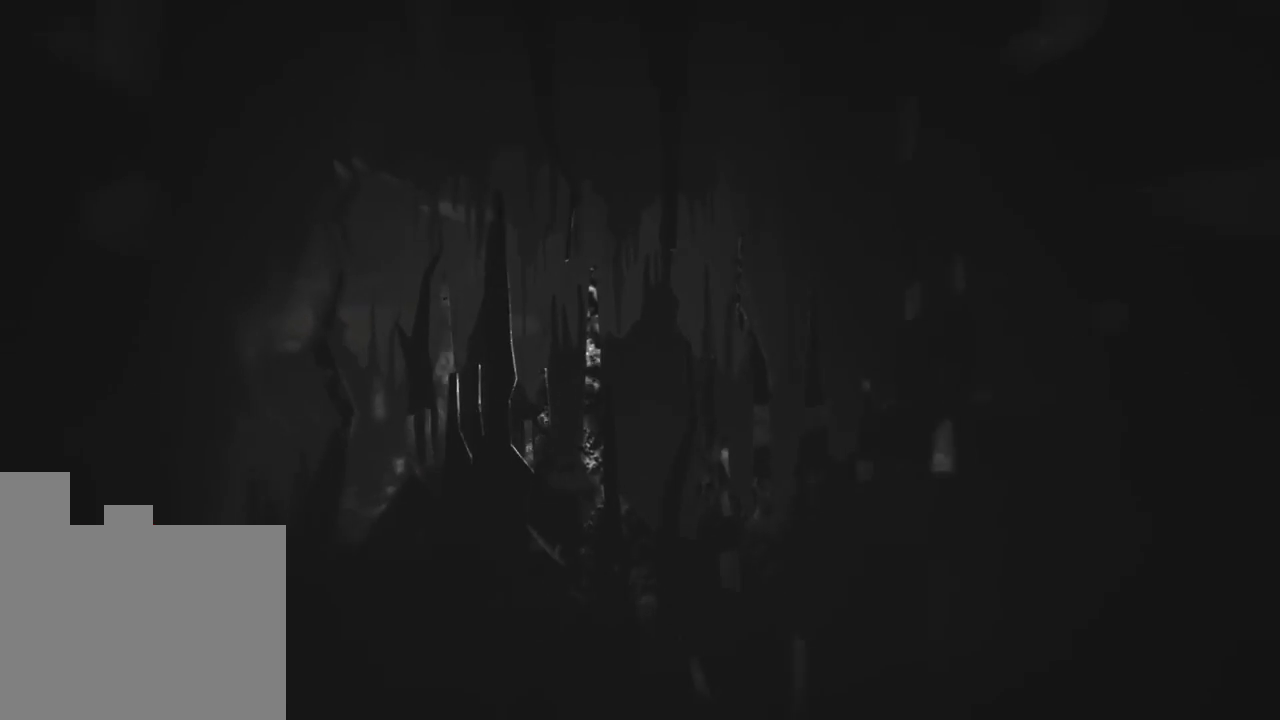
{"keys": ["w"], "events": []}
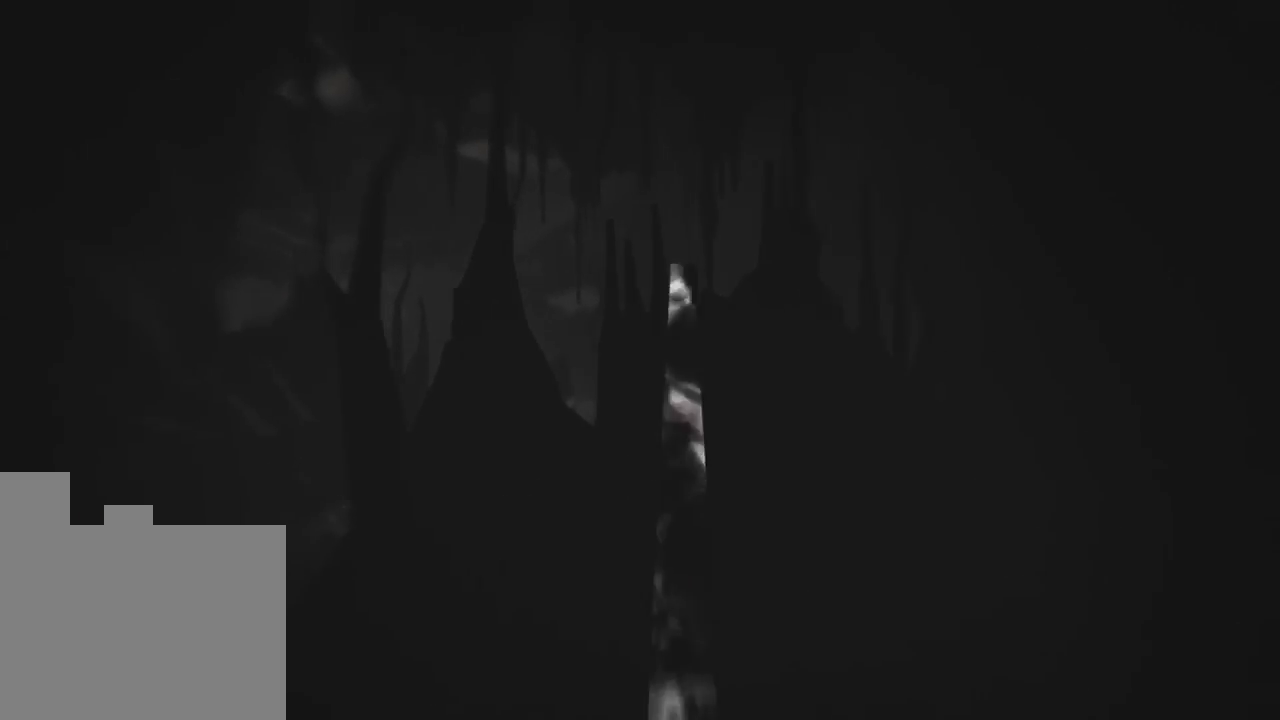
{"keys": ["w"], "events": []}
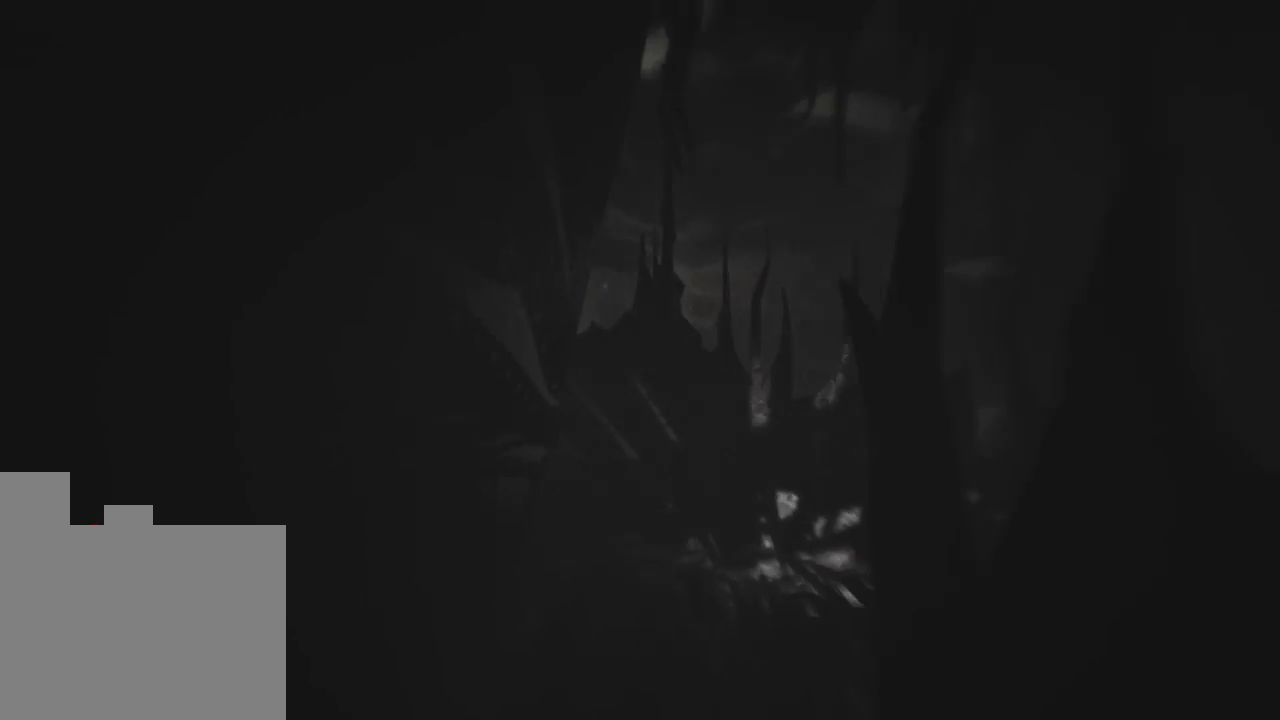
{"keys": ["w"], "events": []}
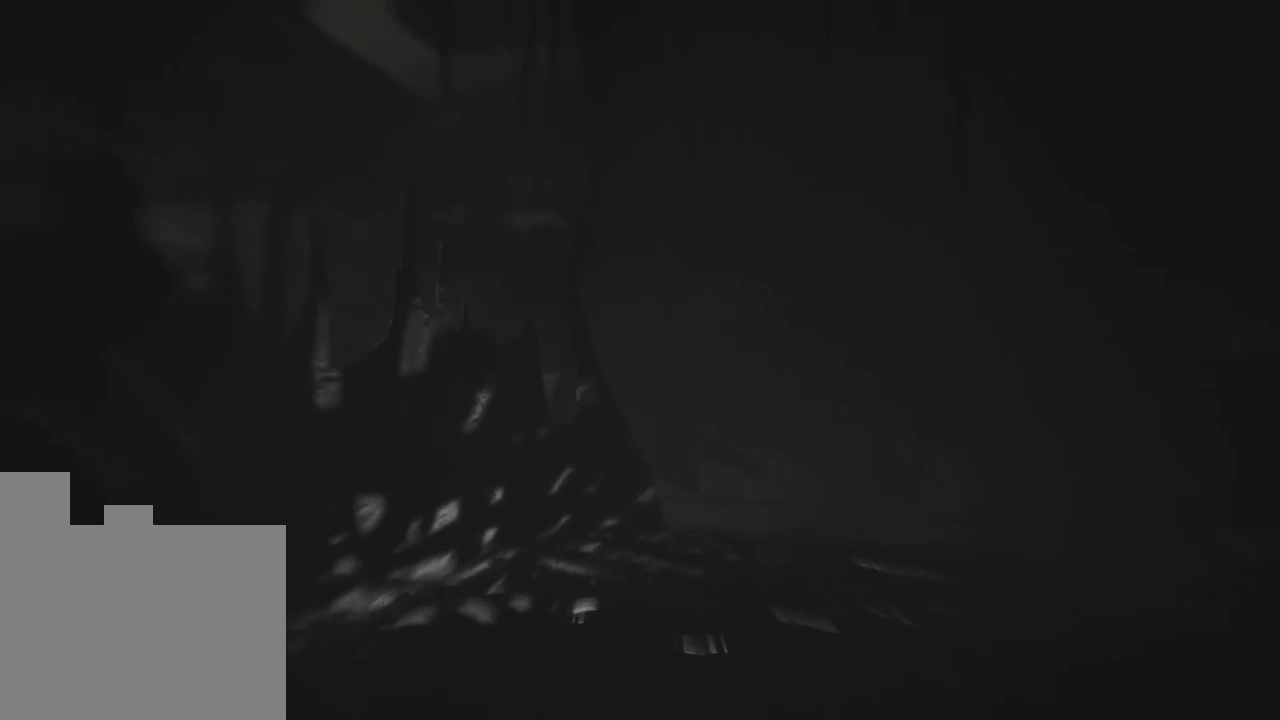
{"keys": ["d", "w"], "events": [[66, "a", "down"], [266, "a", "up"], [450, "d", "down"]]}
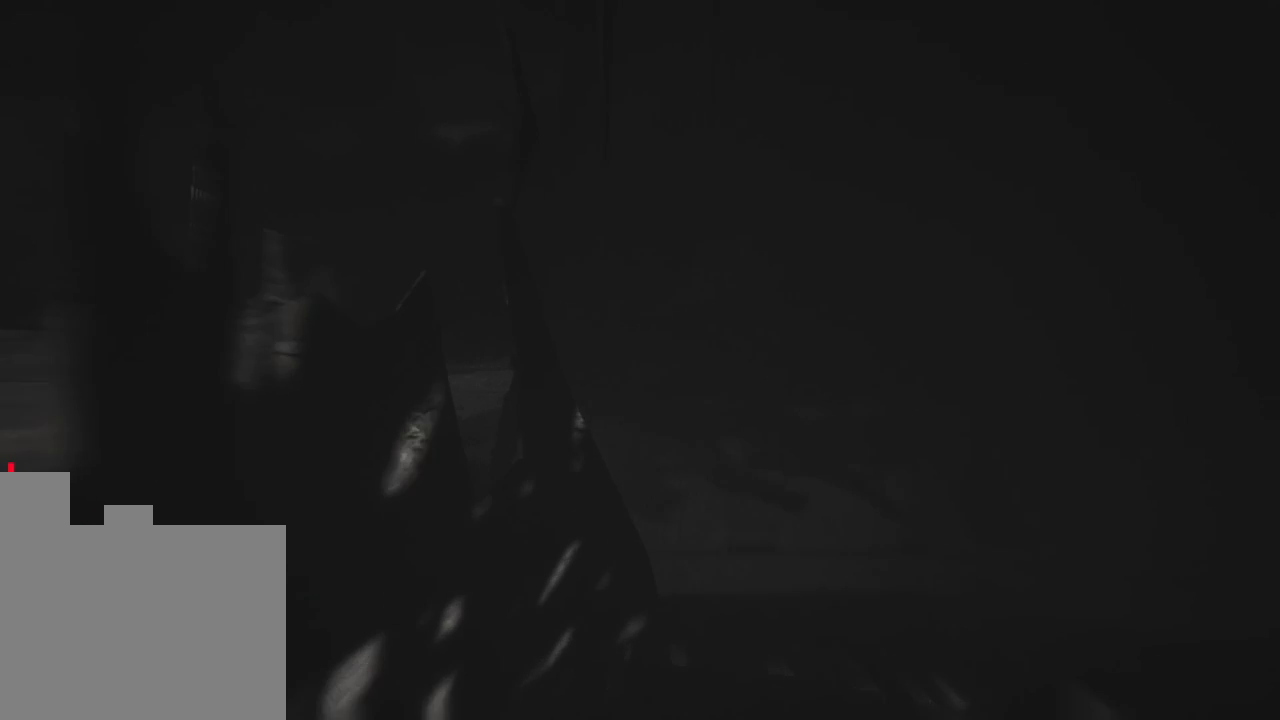
{"keys": ["d", "w"], "events": []}
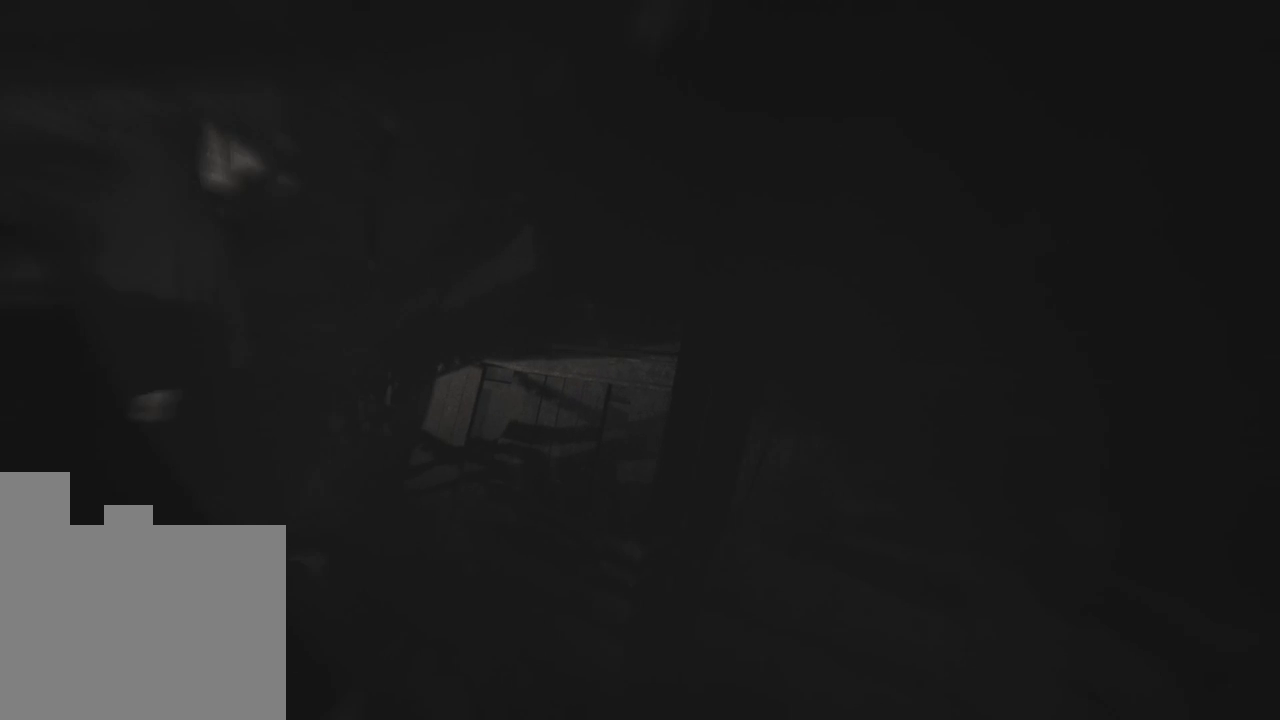
{"keys": ["w"], "events": [[333, "d", "up"]]}
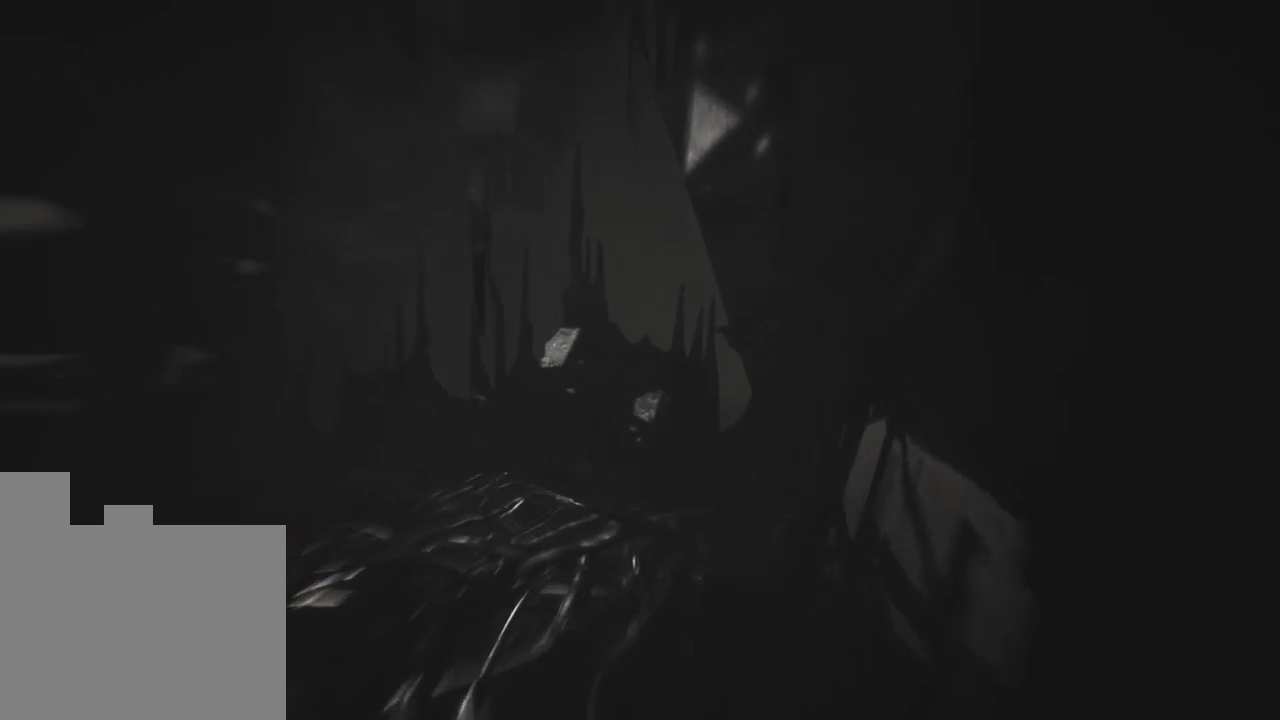
{"keys": ["w"], "events": [[83, "a", "down"], [183, "a", "up"]]}
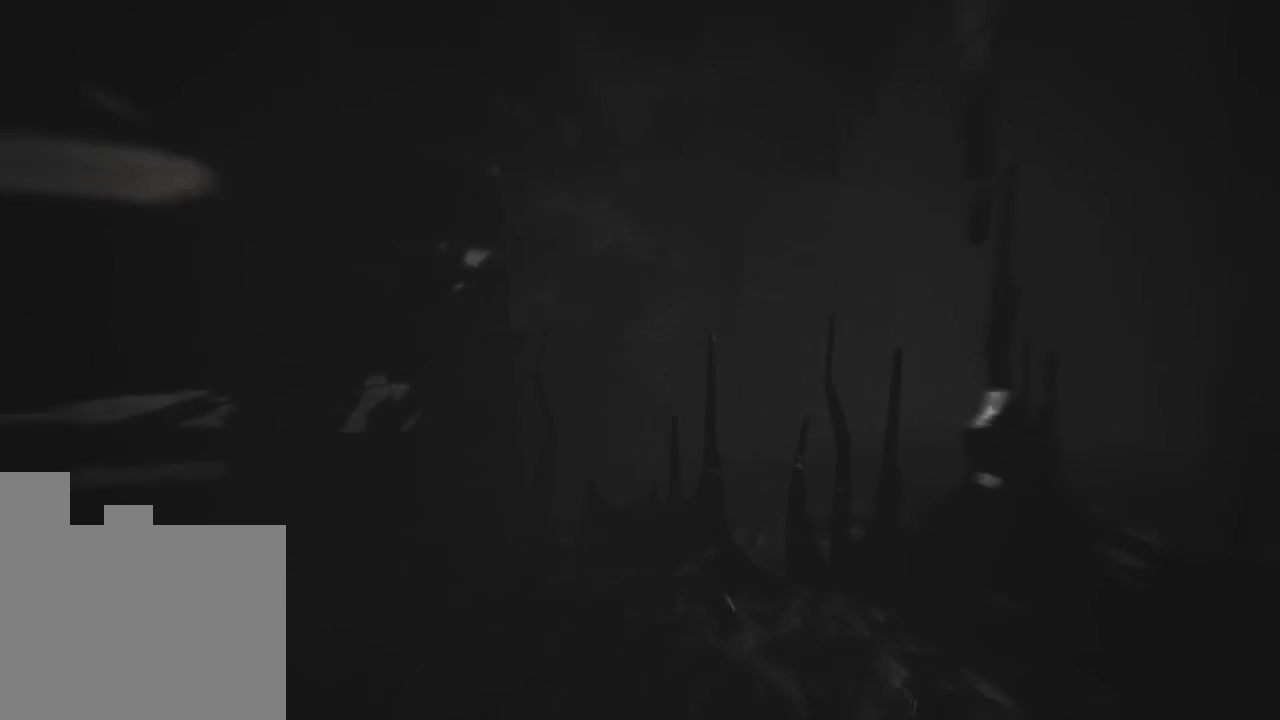
{"keys": ["a", "w"], "events": [[433, "a", "down"]]}
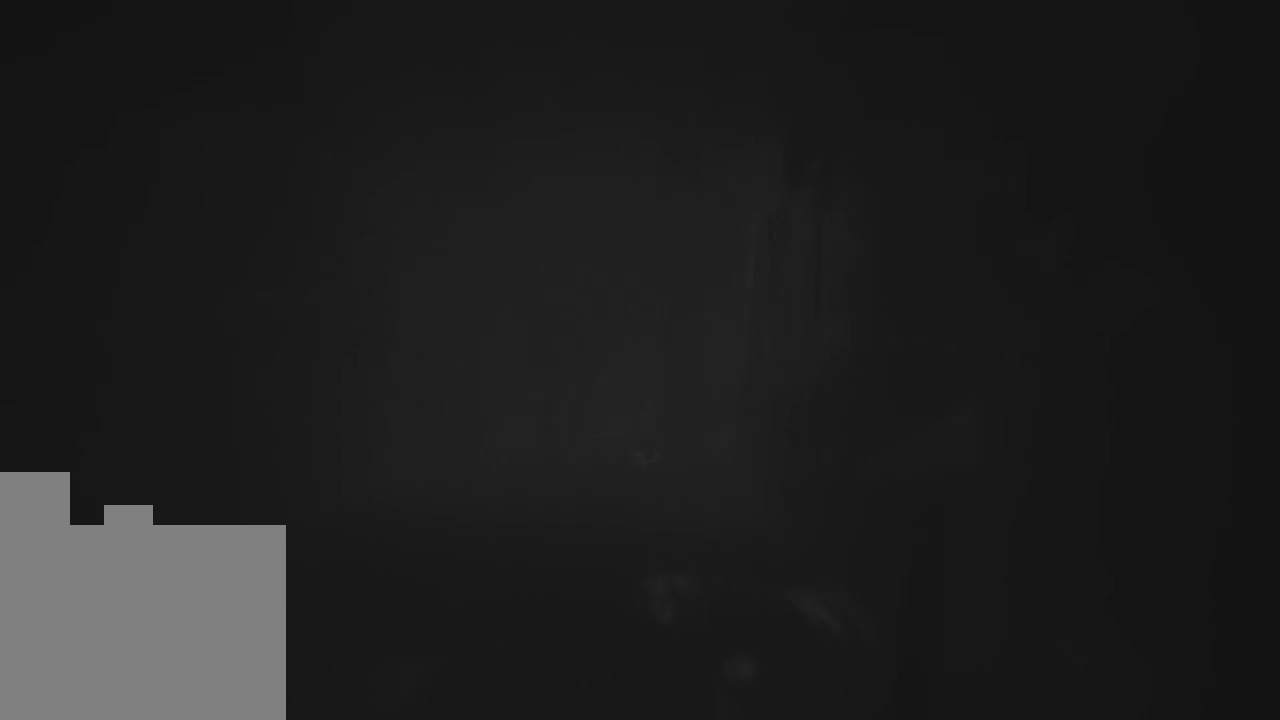
{"keys": ["w"], "events": [[233, "a", "up"]]}
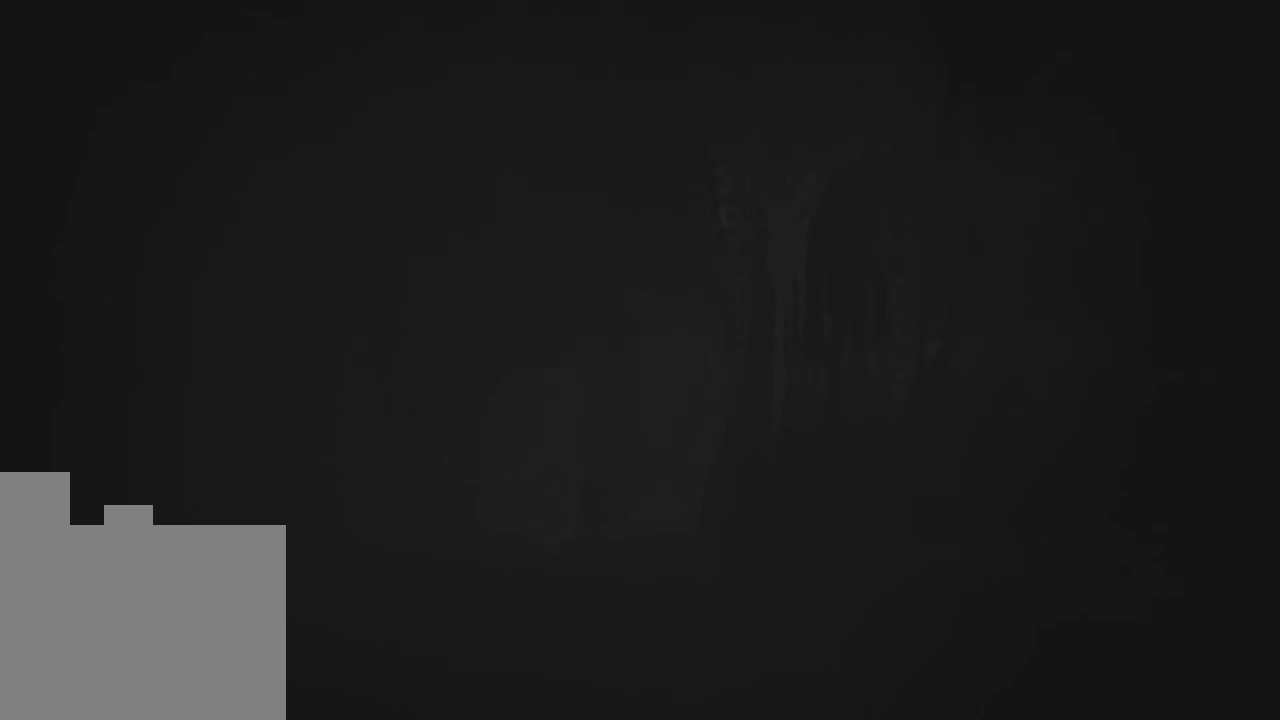
{"keys": ["w"], "events": [[16, "a", "down"], [366, "a", "up"]]}
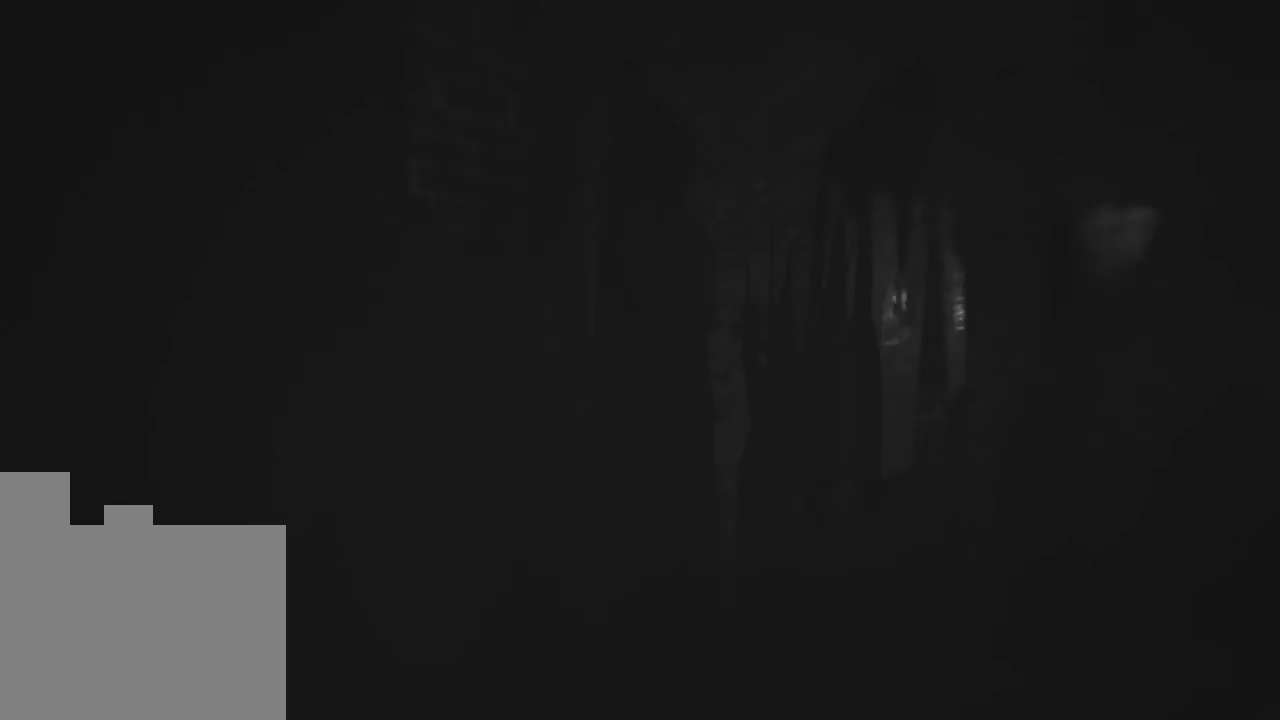
{"keys": [], "events": [[216, "w", "up"]]}
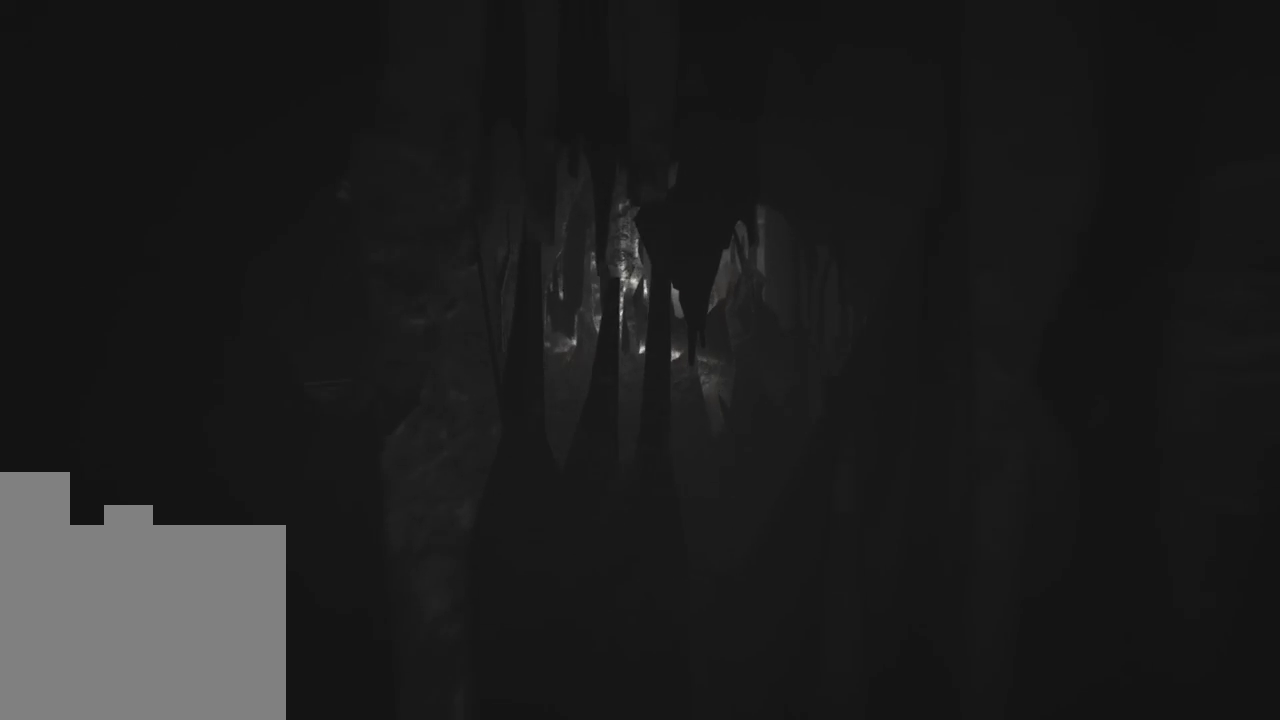
{"keys": ["w"], "events": [[266, "w", "down"]]}
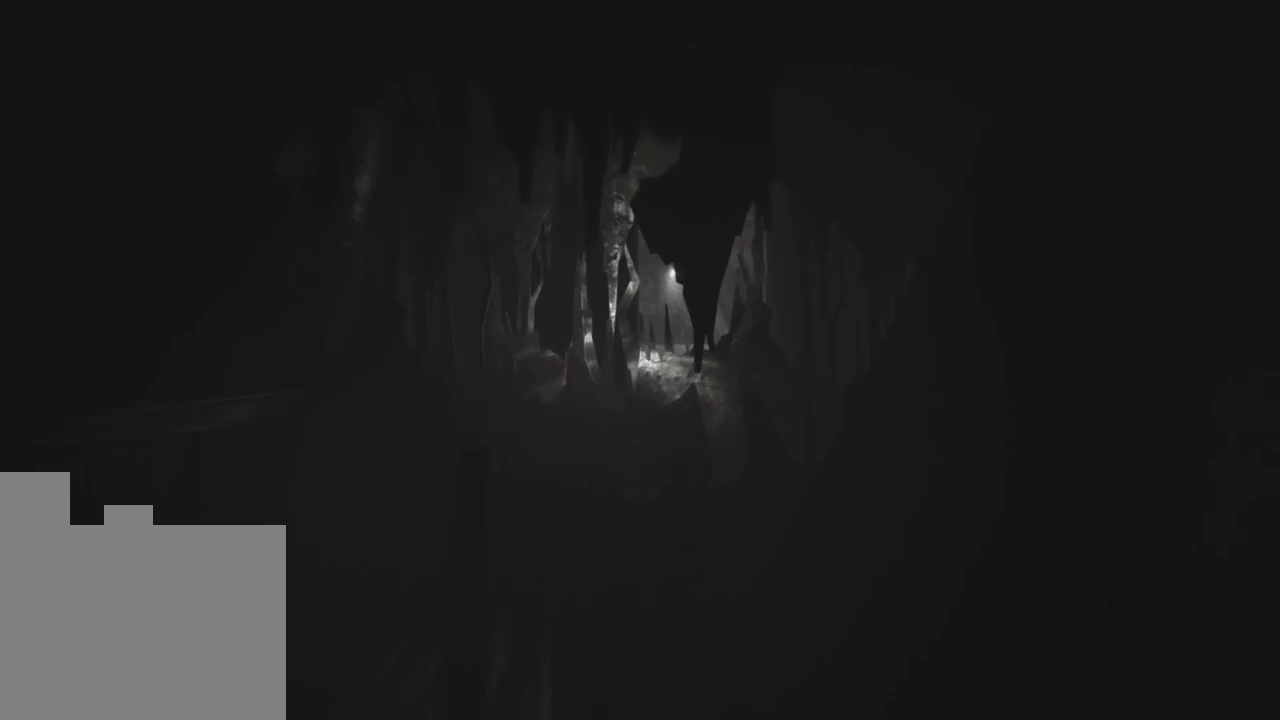
{"keys": ["w"], "events": []}
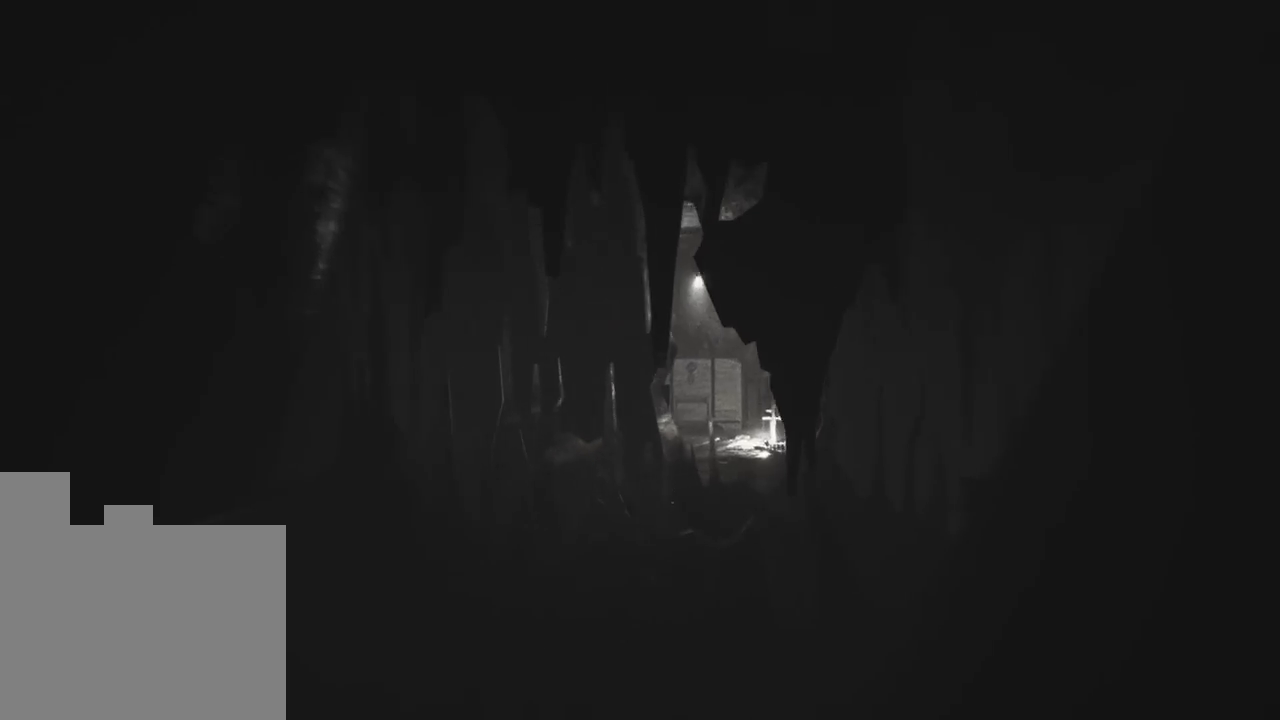
{"keys": ["w"], "events": []}
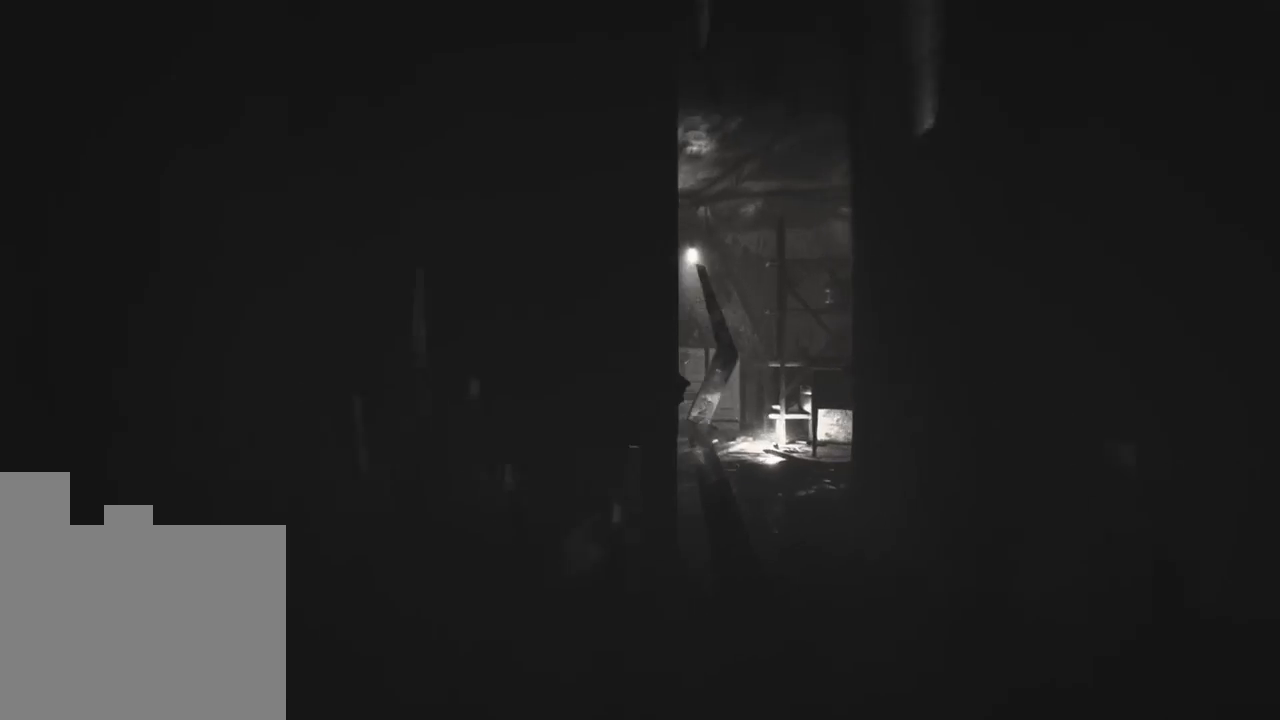
{"keys": ["w"], "events": []}
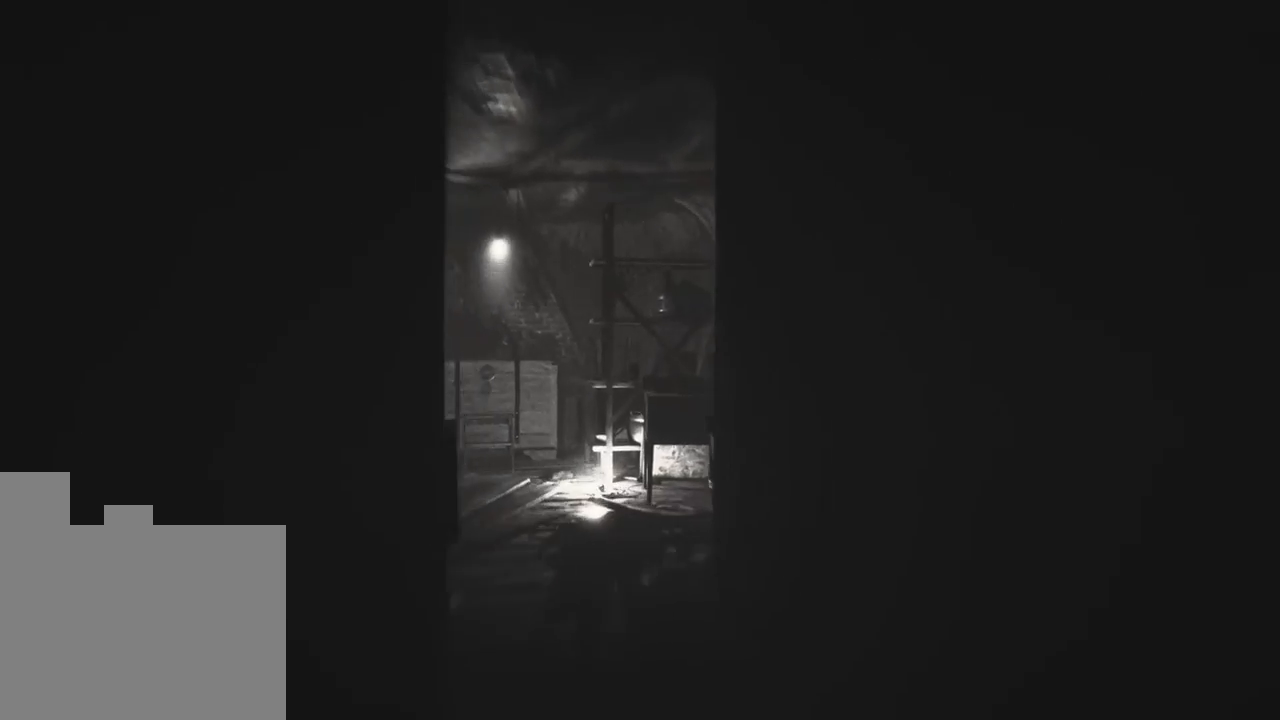
{"keys": ["w"], "events": []}
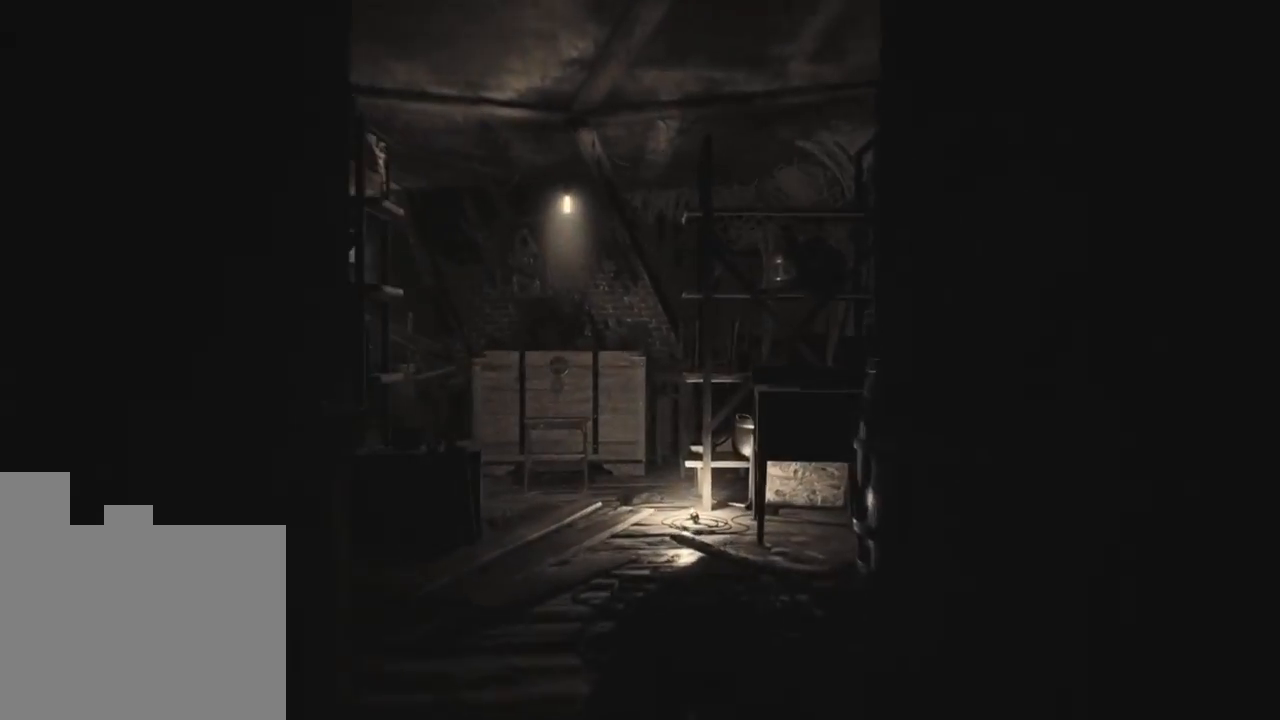
{"keys": ["w"], "events": []}
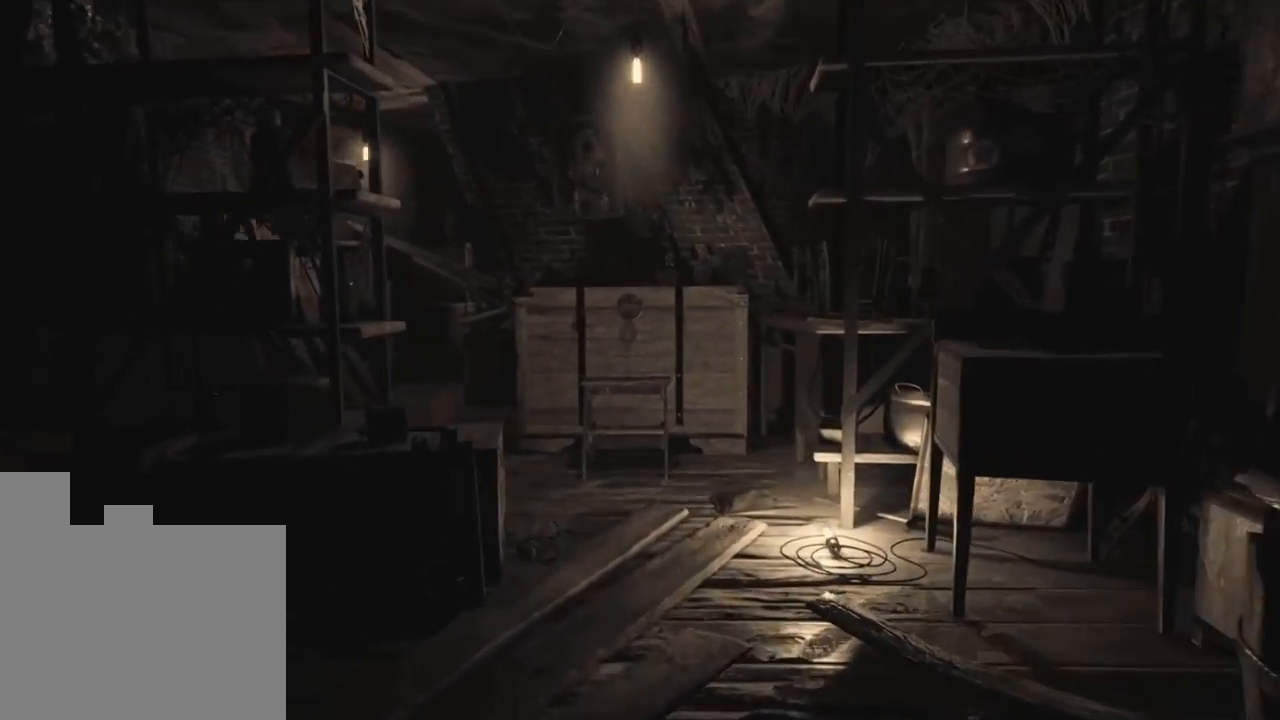
{"keys": ["w"], "events": []}
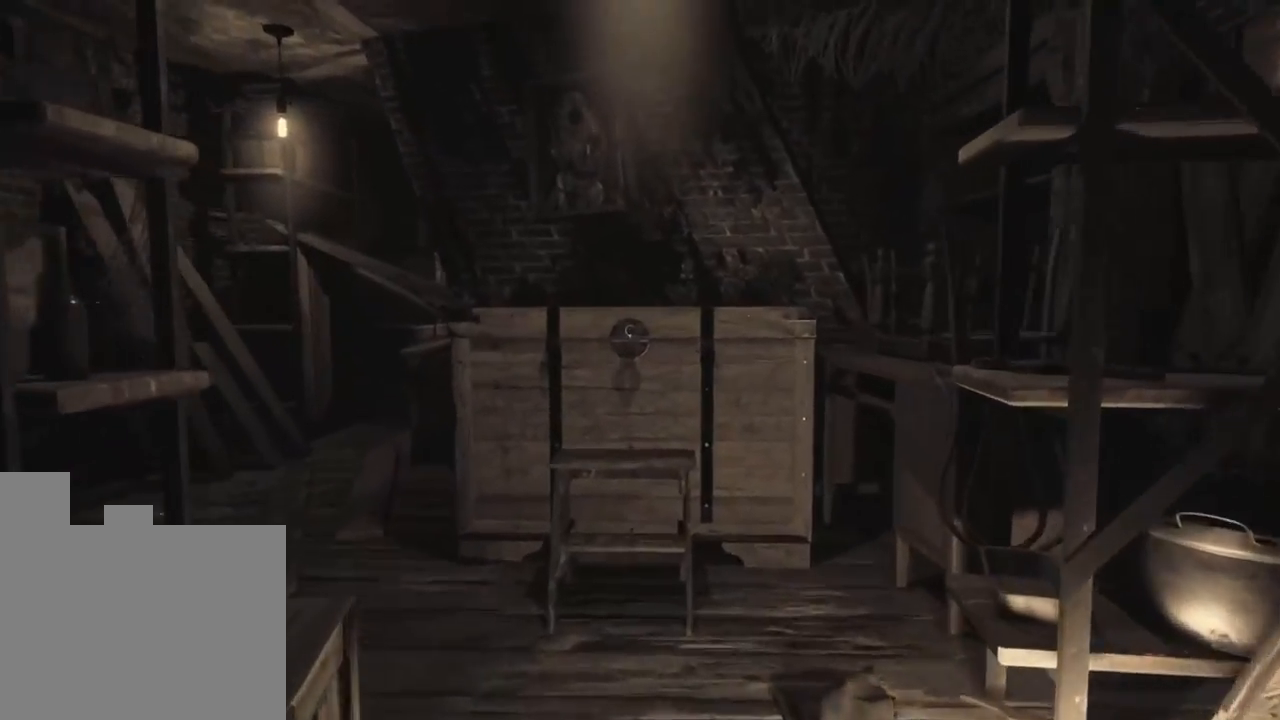
{"keys": ["w"], "events": []}
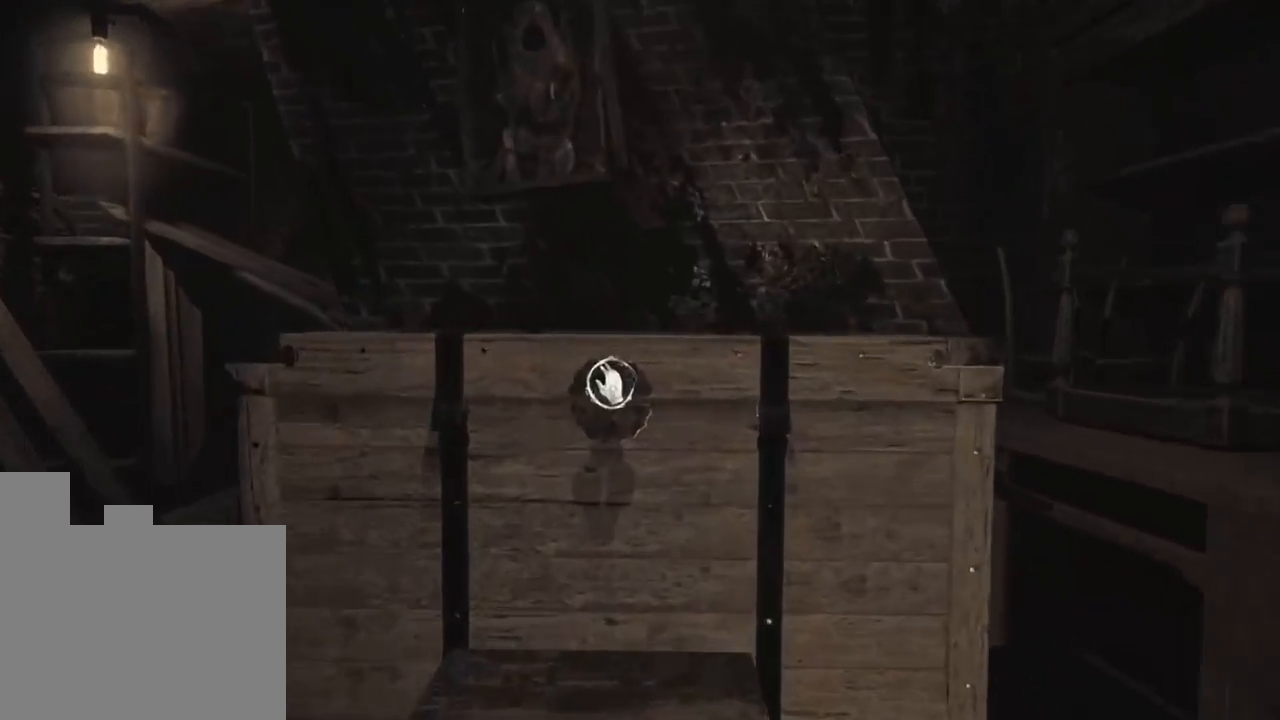
{"keys": [], "events": [[333, "w", "up"]]}
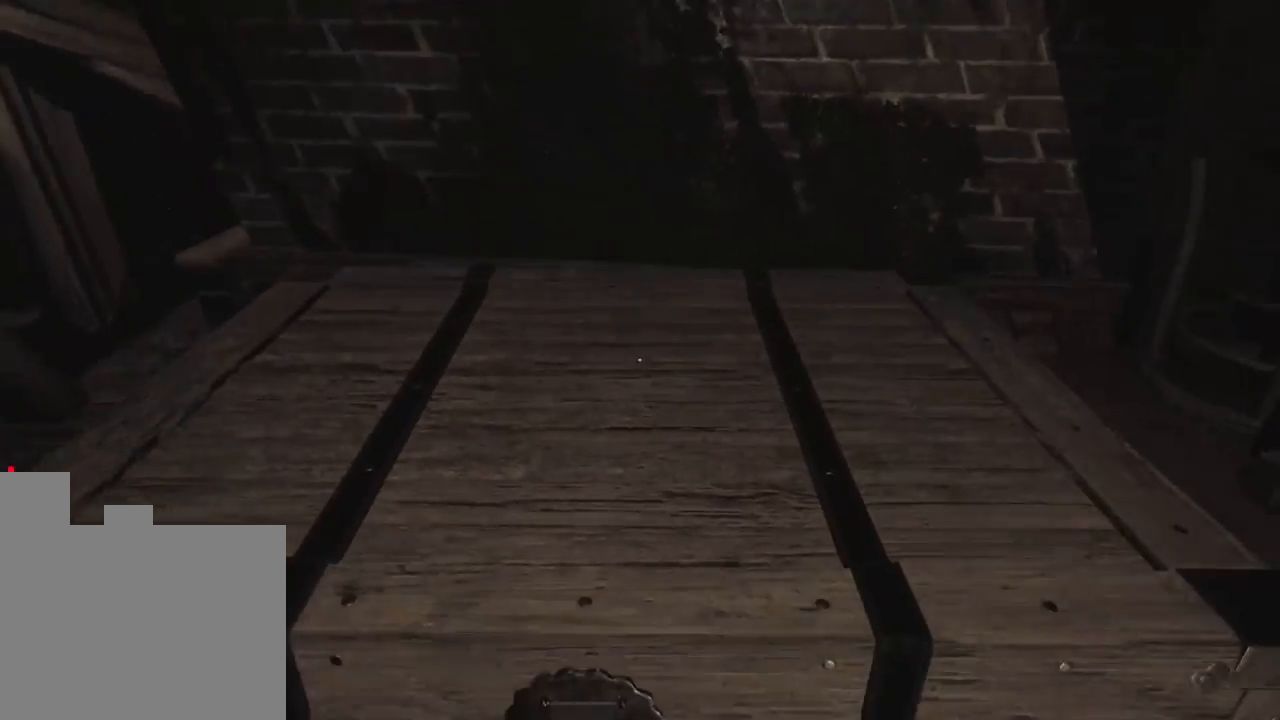
{"keys": [], "events": []}
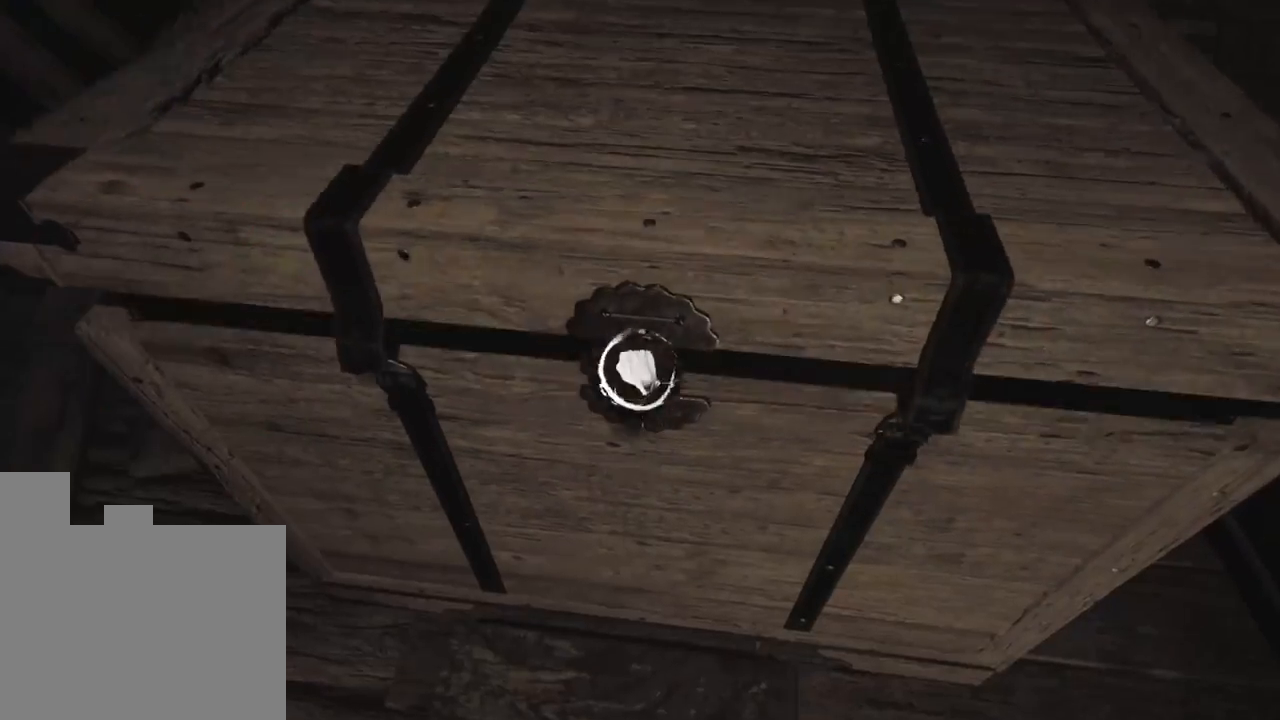
{"keys": [], "events": []}
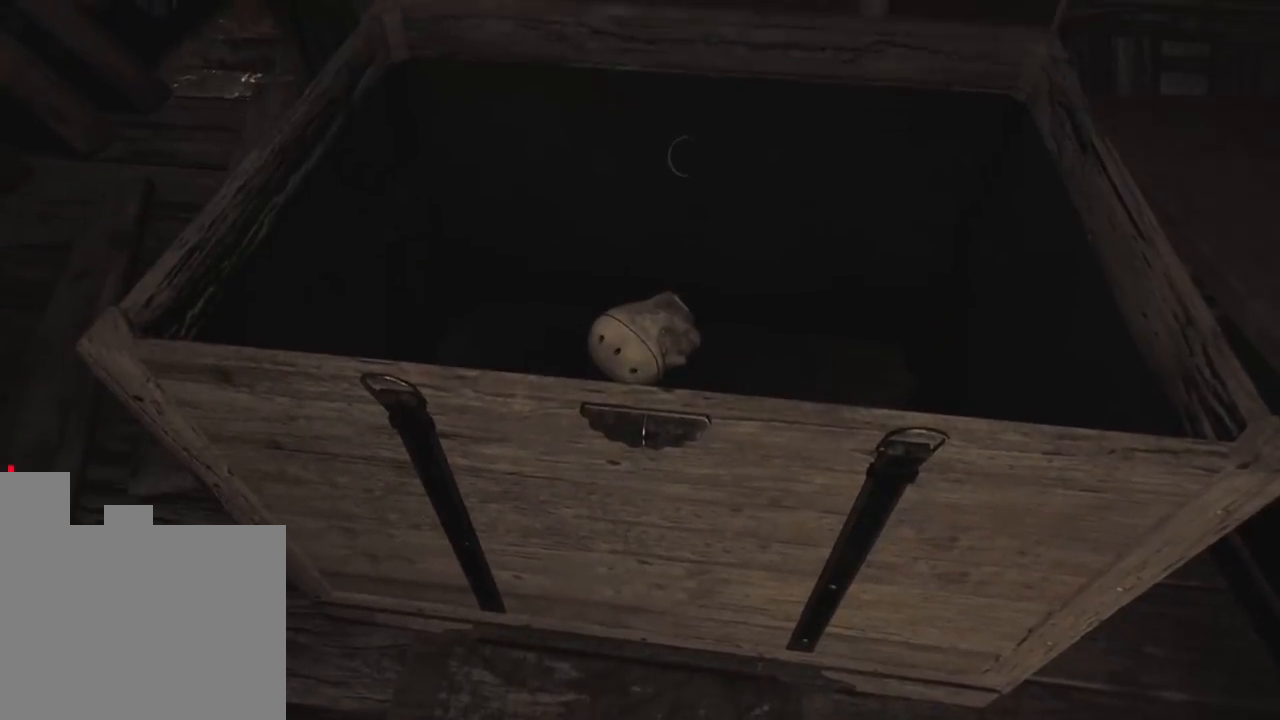
{"keys": [], "events": []}